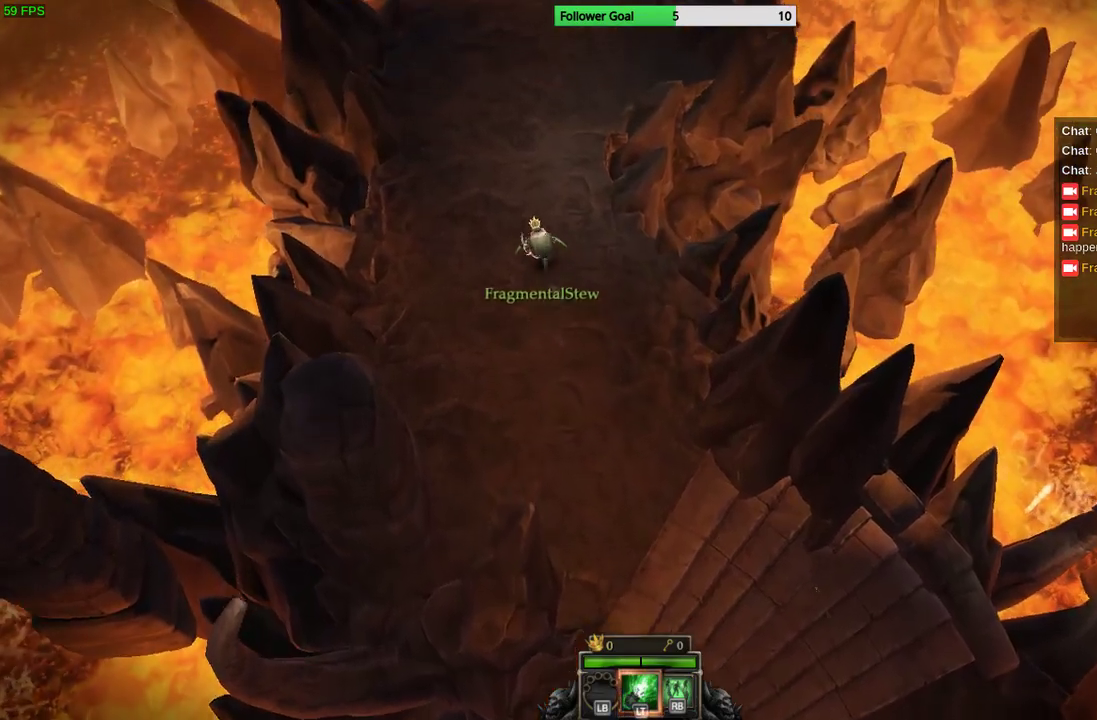
Gameplay with a controller (PlayStation layout); each line is a JSON object with the inputs held at the frame after it. "events" lists button and stick changes between this image and that frame as [ms after this image, input, new state], when the widget could be followed in between. Not read: R3.
{"buttons": [], "left_stick": "up", "right_stick": "center", "events": []}
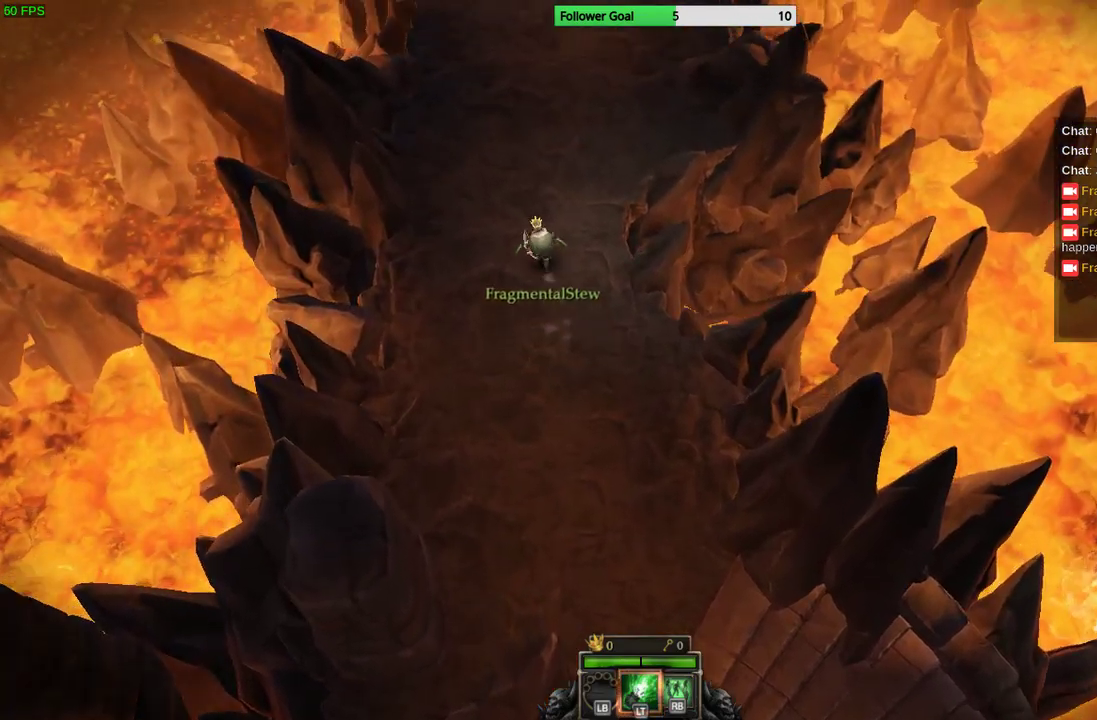
{"buttons": [], "left_stick": "up", "right_stick": "center", "events": []}
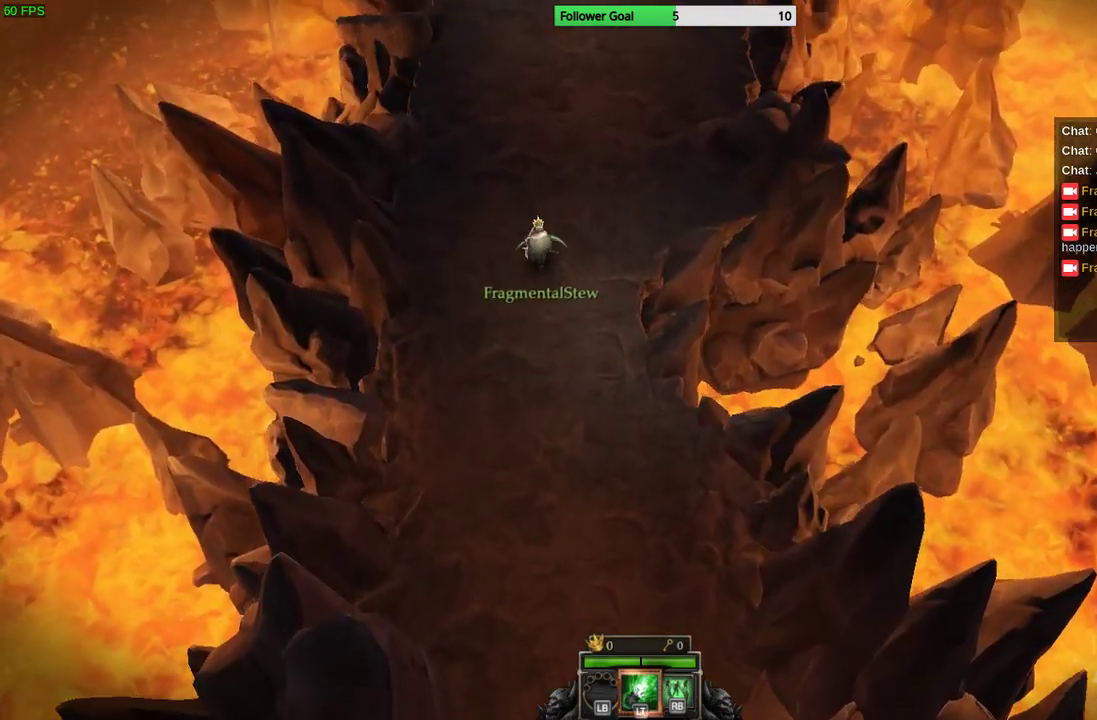
{"buttons": [], "left_stick": "up", "right_stick": "center", "events": []}
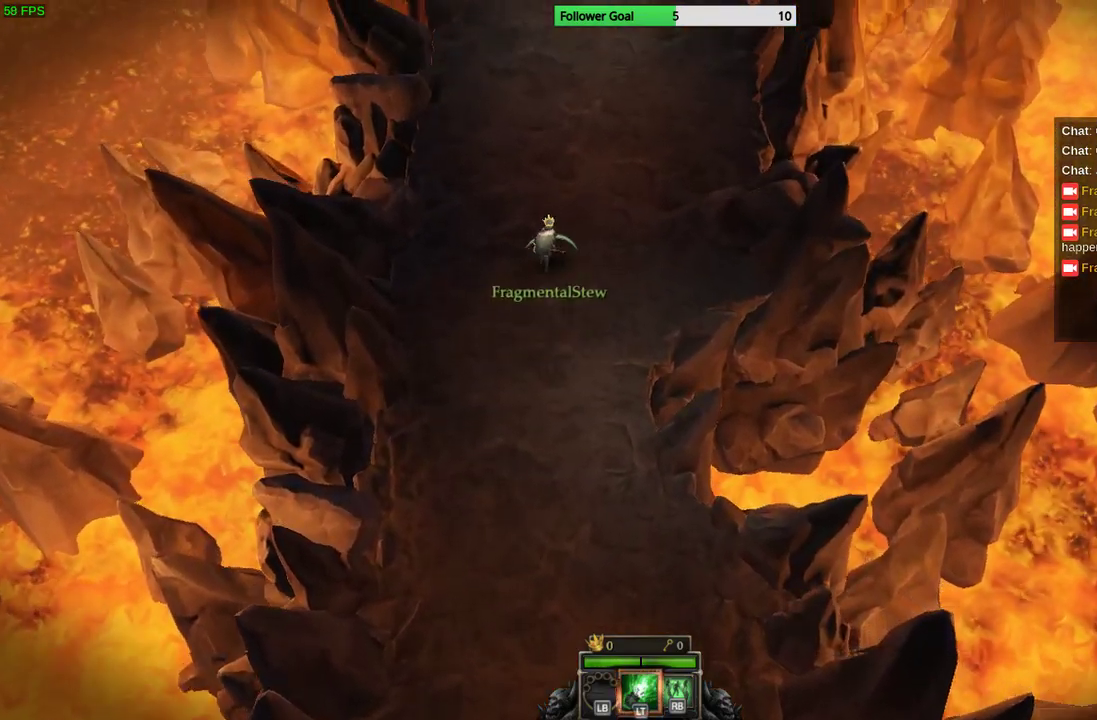
{"buttons": [], "left_stick": "up", "right_stick": "center", "events": []}
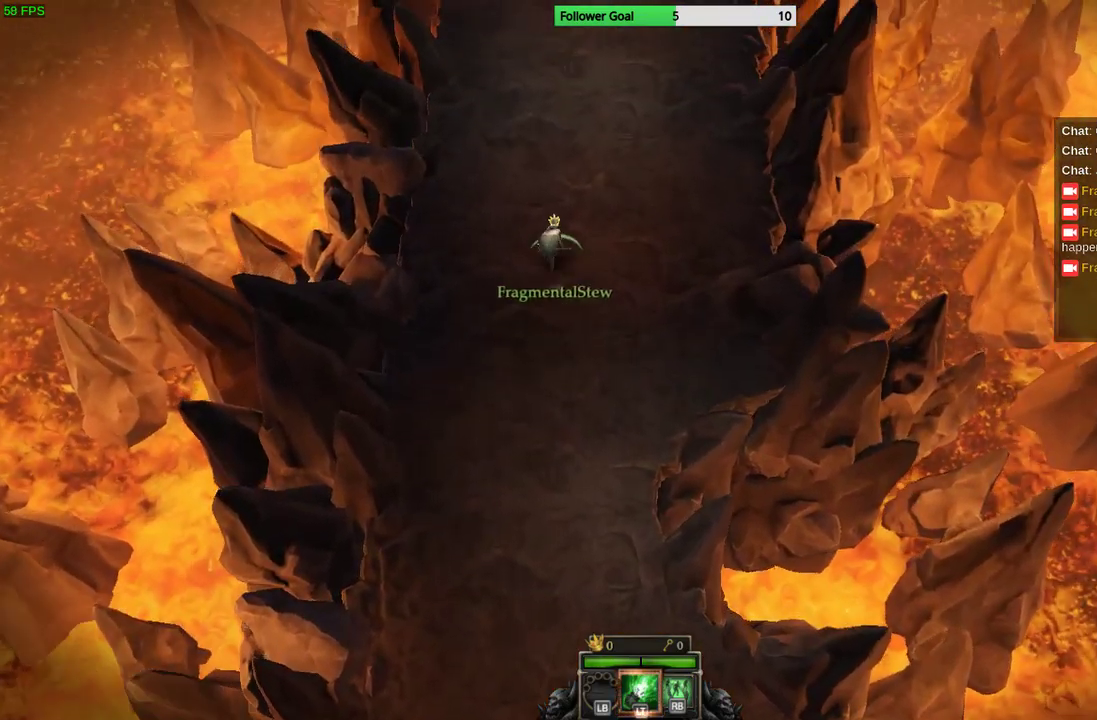
{"buttons": [], "left_stick": "up", "right_stick": "center", "events": []}
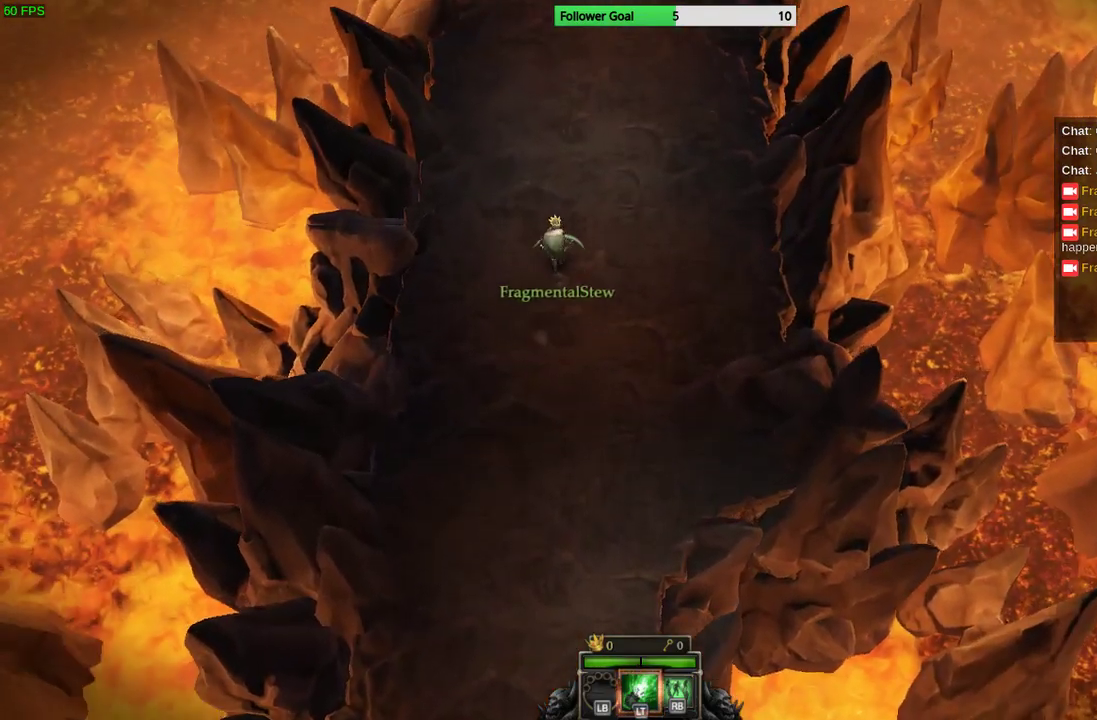
{"buttons": [], "left_stick": "up", "right_stick": "center", "events": []}
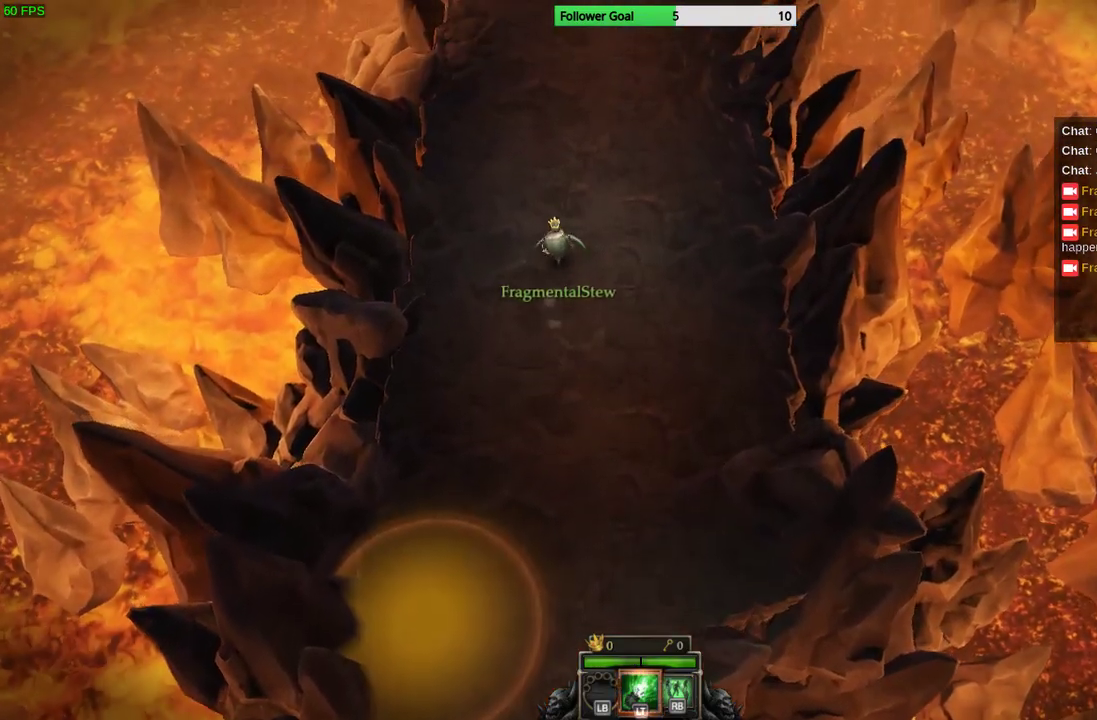
{"buttons": [], "left_stick": "up", "right_stick": "center", "events": []}
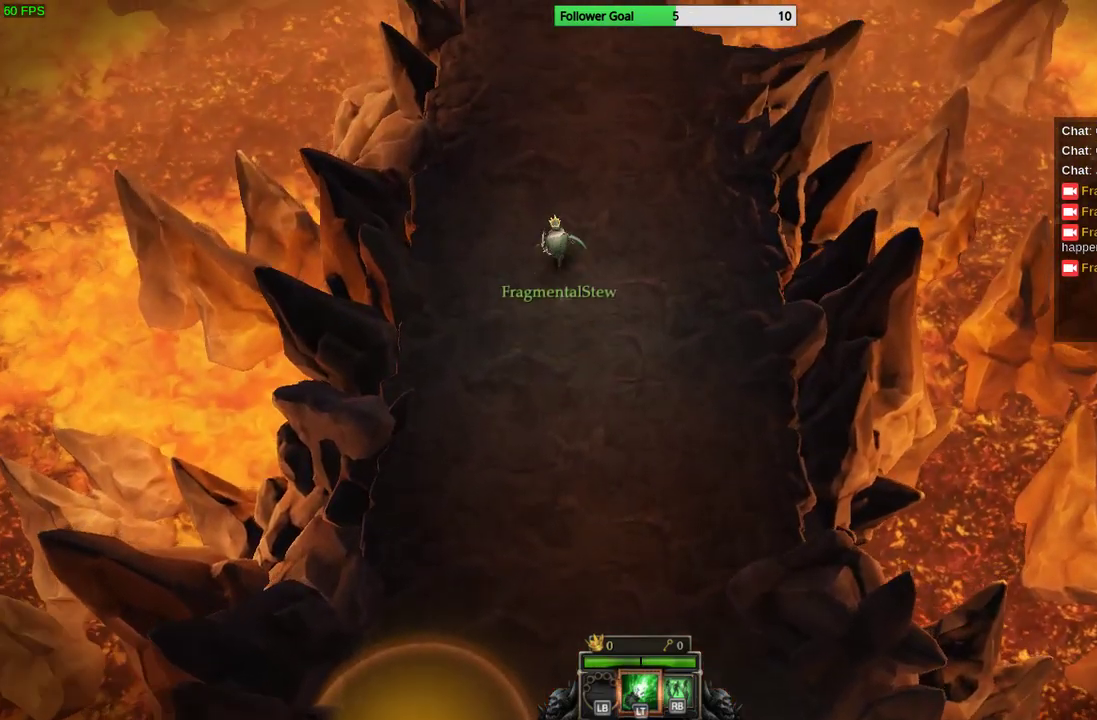
{"buttons": [], "left_stick": "up", "right_stick": "center", "events": []}
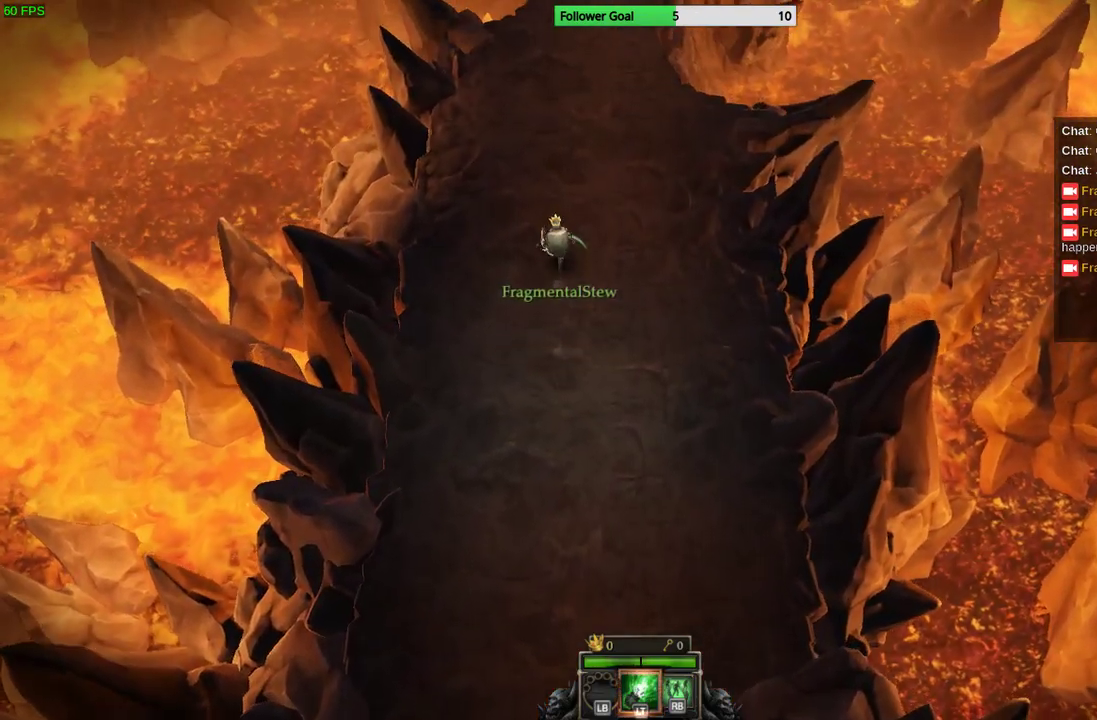
{"buttons": [], "left_stick": "up", "right_stick": "center", "events": []}
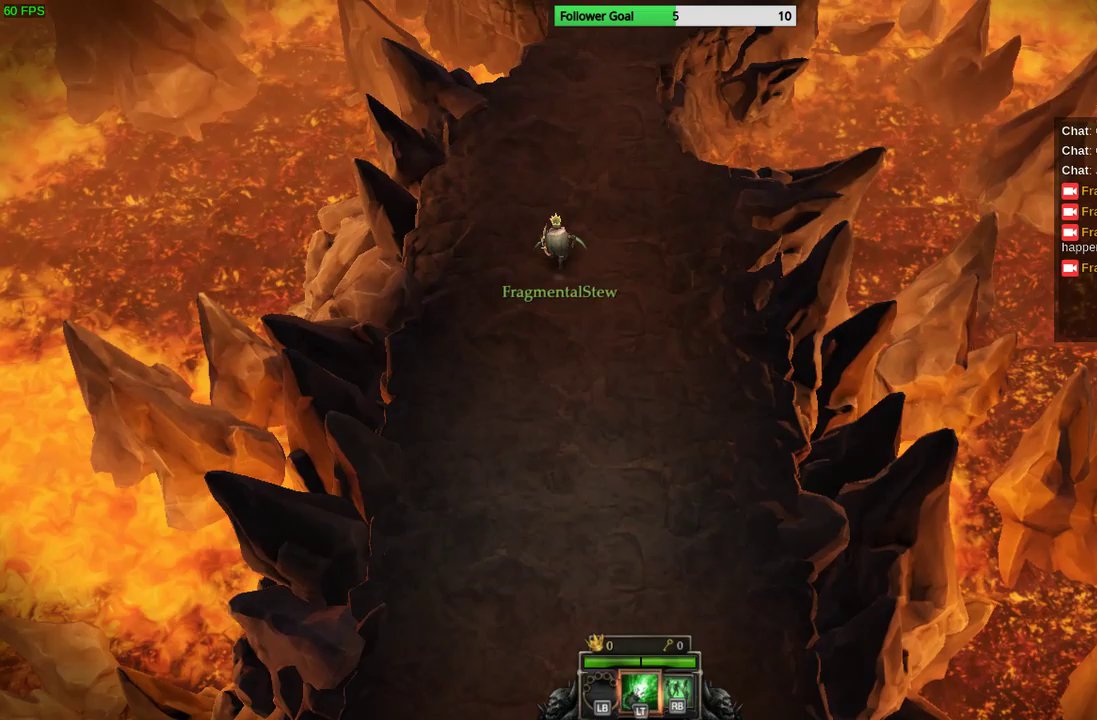
{"buttons": [], "left_stick": "up", "right_stick": "center", "events": []}
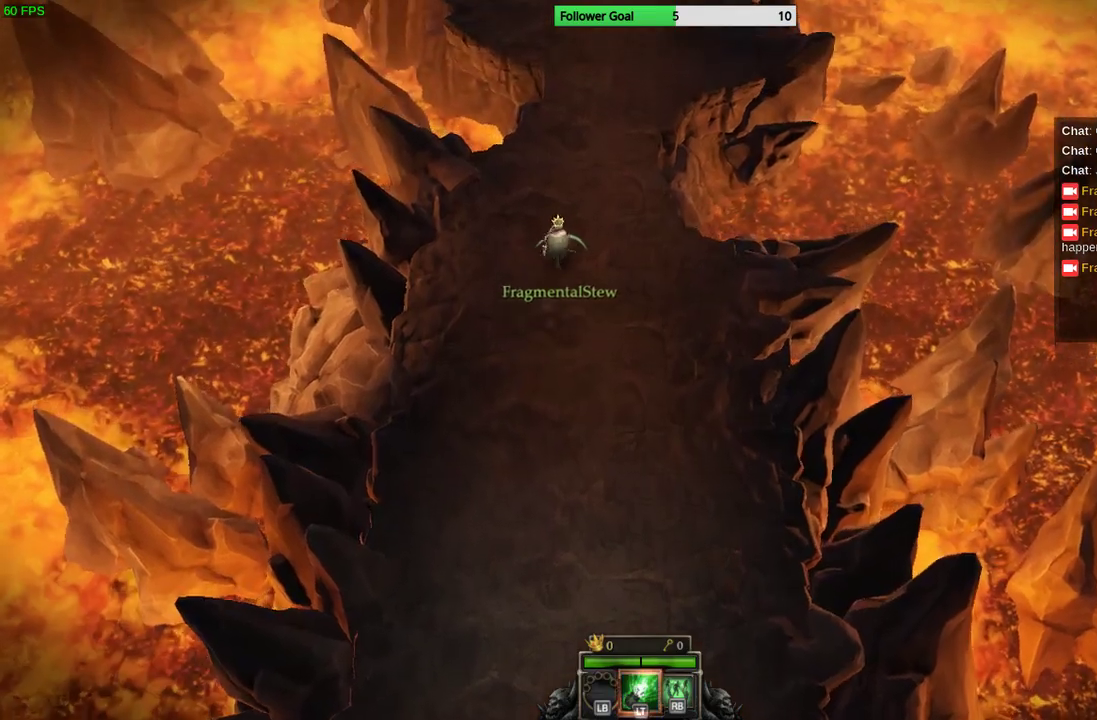
{"buttons": [], "left_stick": "up", "right_stick": "center", "events": []}
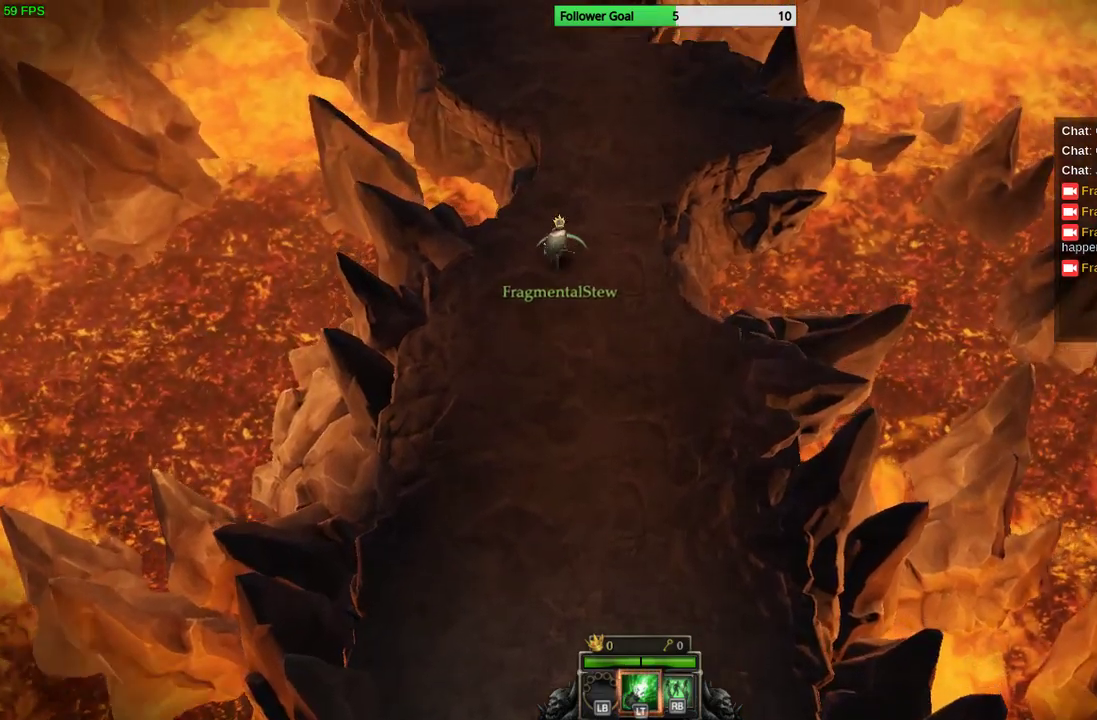
{"buttons": [], "left_stick": "up", "right_stick": "center", "events": []}
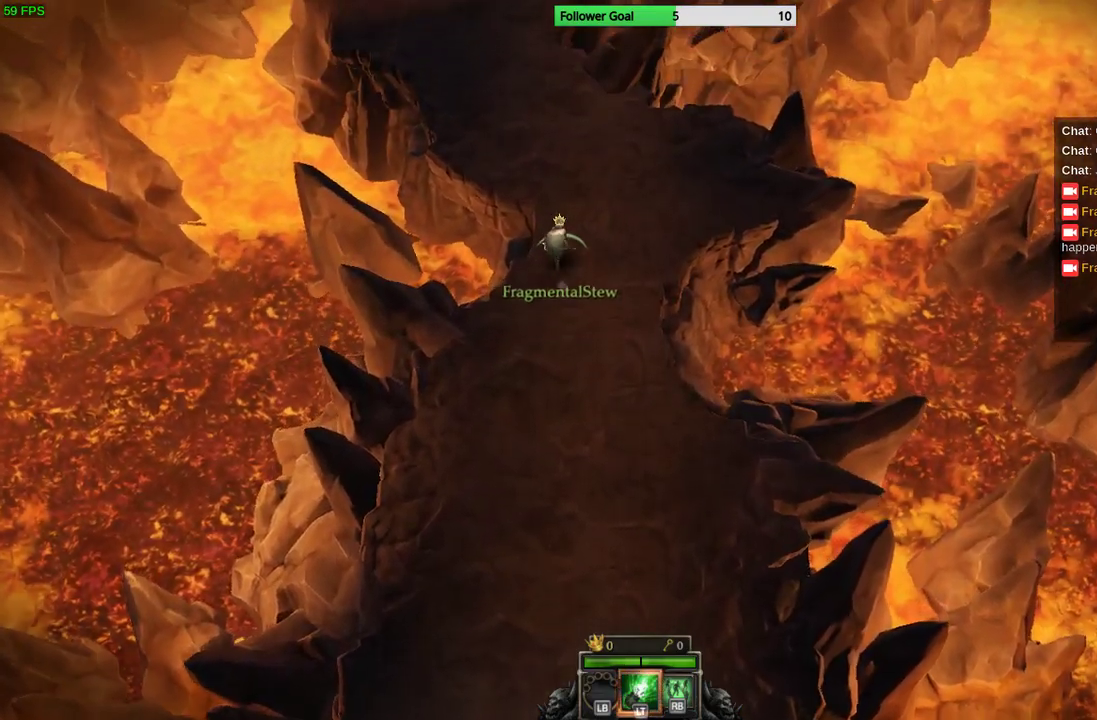
{"buttons": [], "left_stick": "up-left", "right_stick": "center", "events": [[467, "left_stick", "up-left"]]}
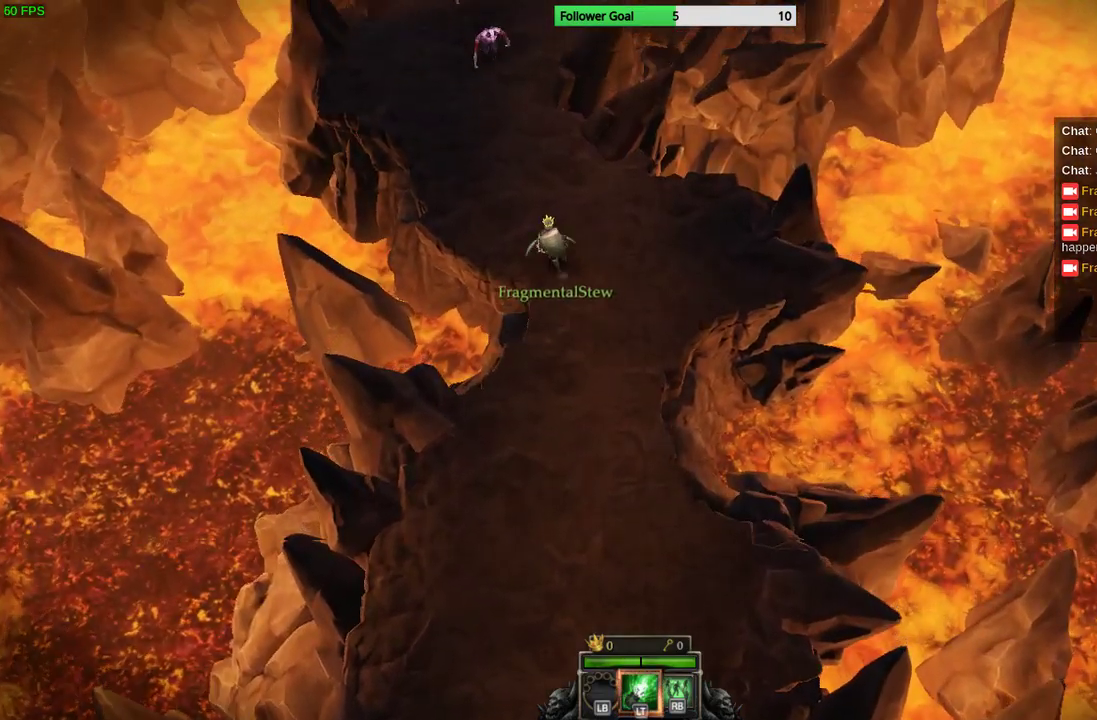
{"buttons": [], "left_stick": "up", "right_stick": "center", "events": [[467, "left_stick", "up"]]}
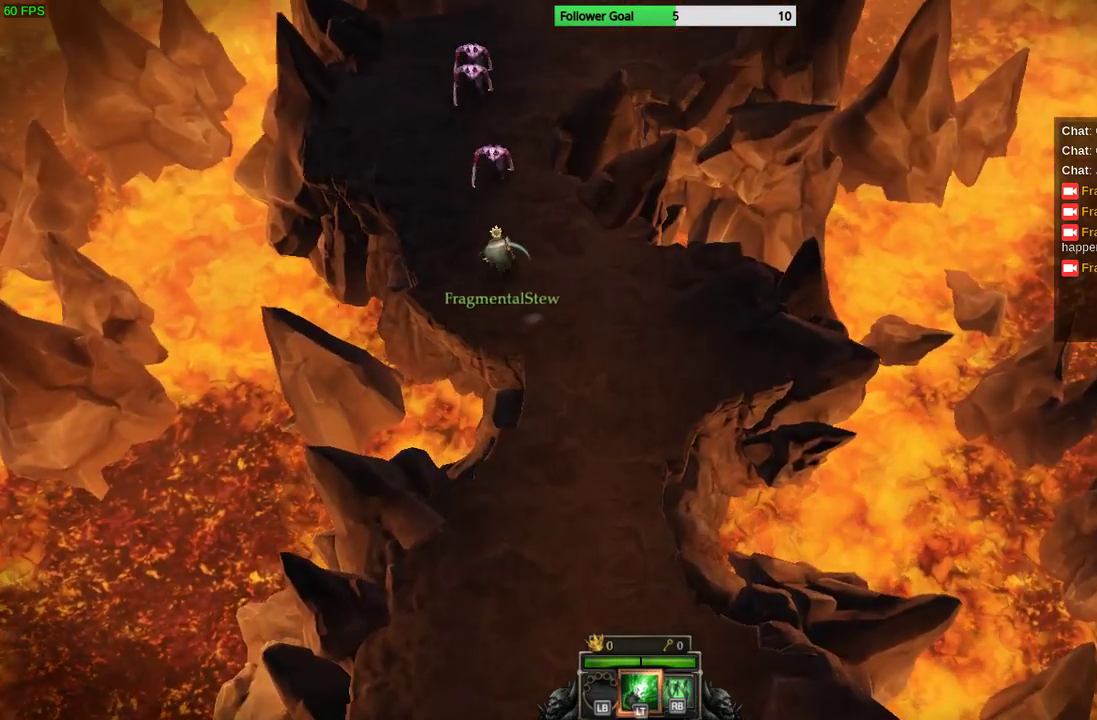
{"buttons": [], "left_stick": "down-right", "right_stick": "up", "events": [[67, "left_stick", "down-right"], [100, "right_stick", "up"]]}
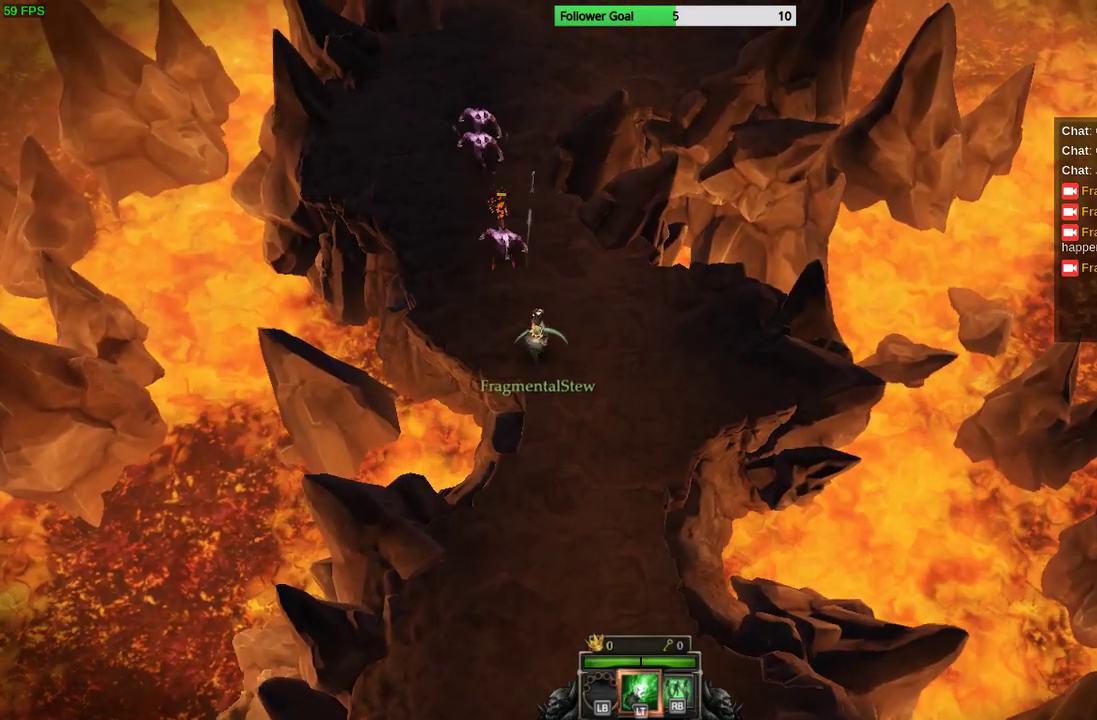
{"buttons": [], "left_stick": "down-right", "right_stick": "up", "events": []}
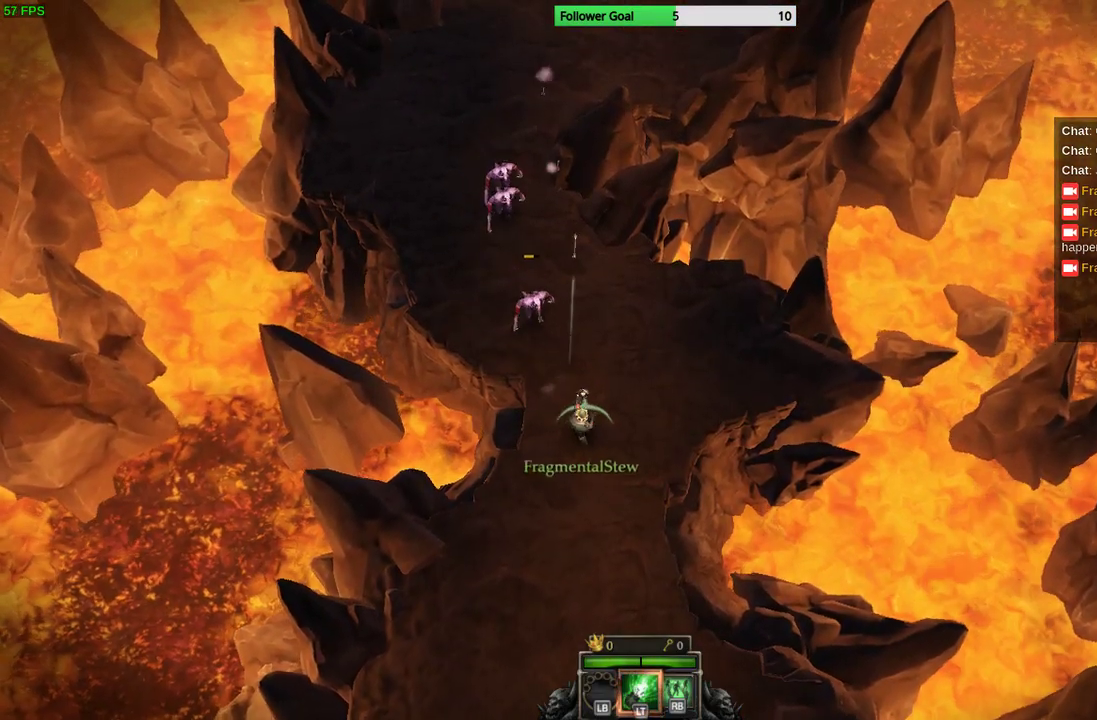
{"buttons": [], "left_stick": "down", "right_stick": "up", "events": [[367, "left_stick", "down"]]}
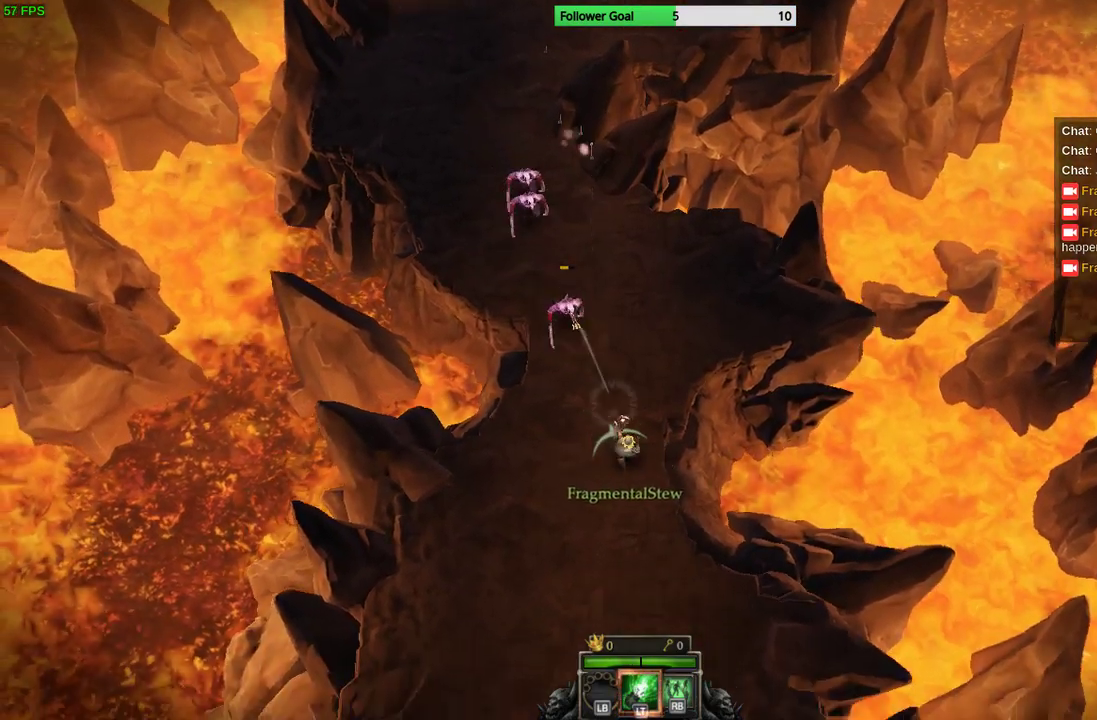
{"buttons": [], "left_stick": "center", "right_stick": "up", "events": [[367, "left_stick", "center"]]}
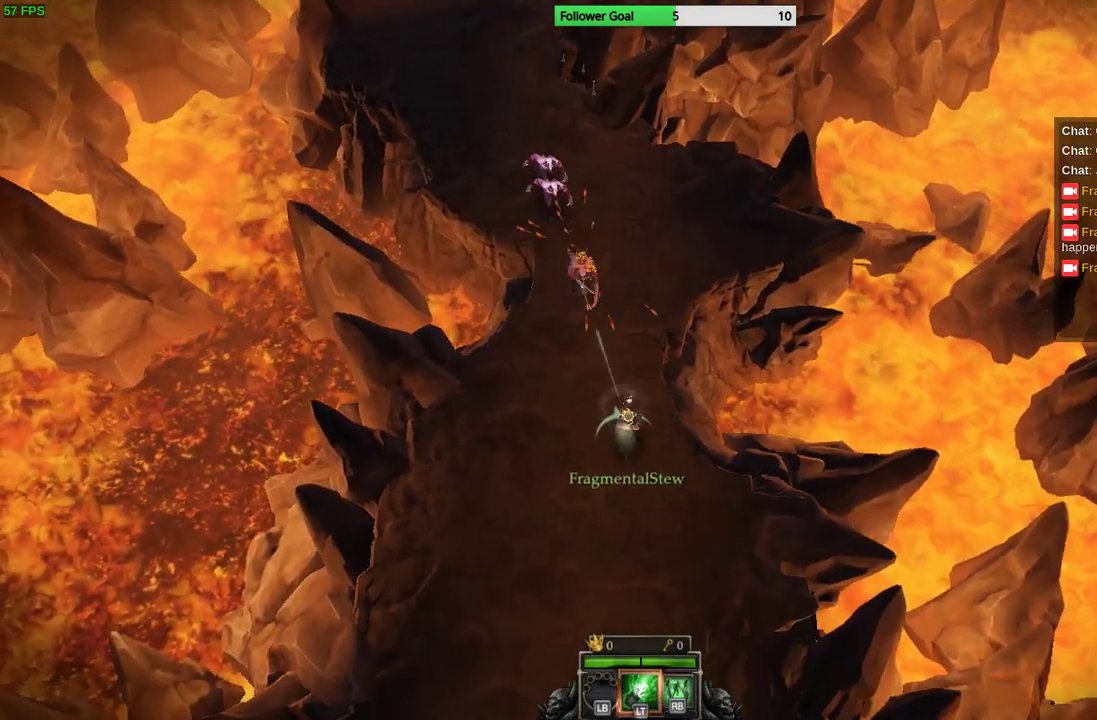
{"buttons": [], "left_stick": "center", "right_stick": "up", "events": []}
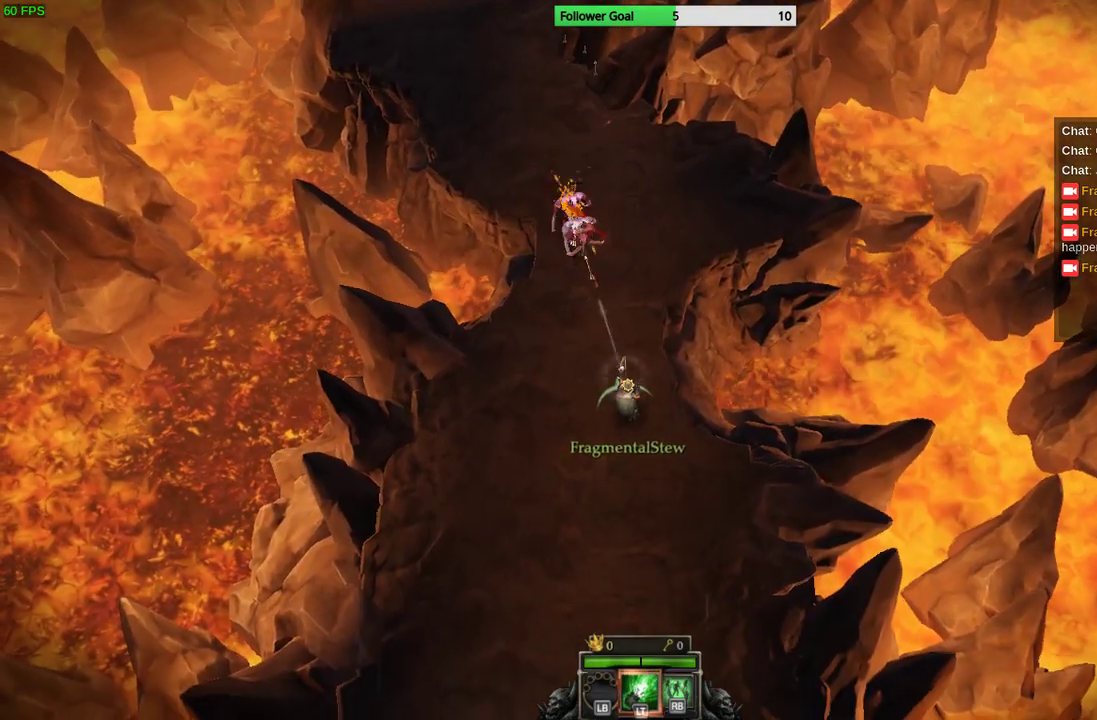
{"buttons": [], "left_stick": "center", "right_stick": "up", "events": []}
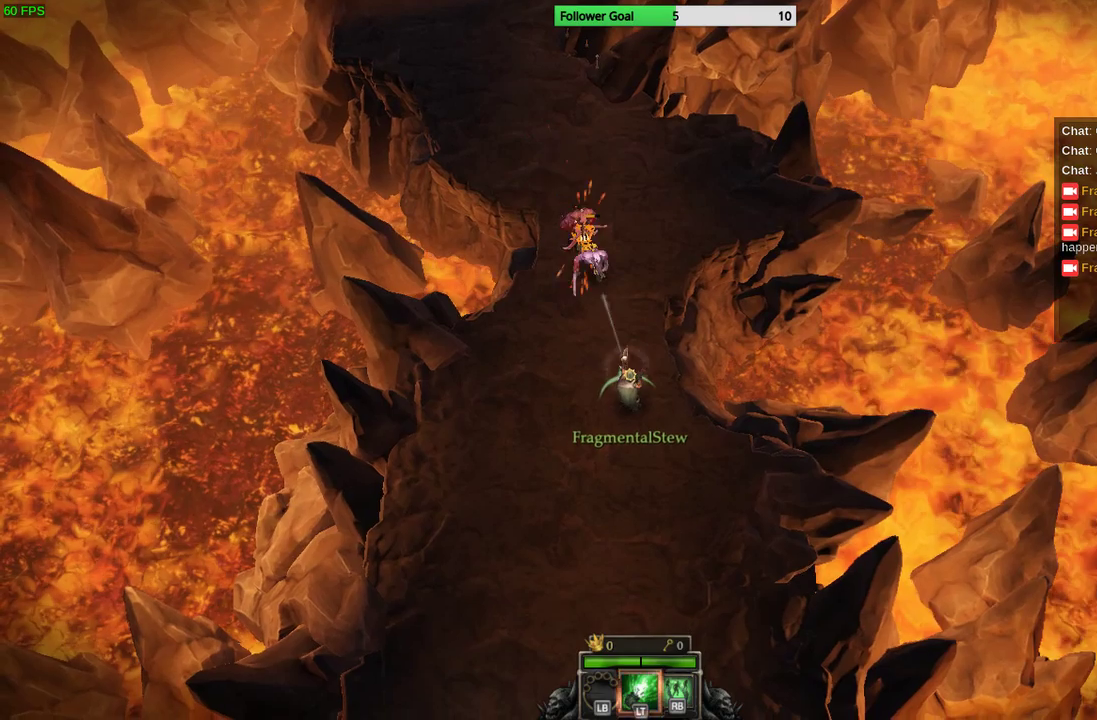
{"buttons": [], "left_stick": "center", "right_stick": "up", "events": [[133, "left_stick", "down"], [367, "left_stick", "center"]]}
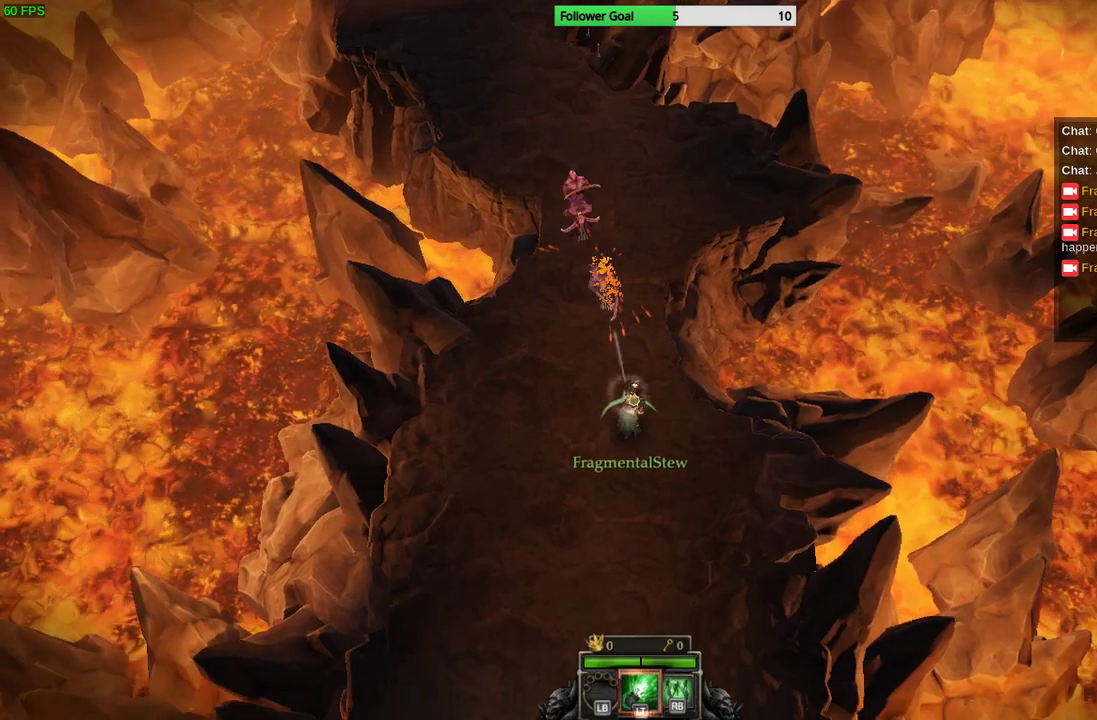
{"buttons": [], "left_stick": "up", "right_stick": "up", "events": [[300, "left_stick", "up"]]}
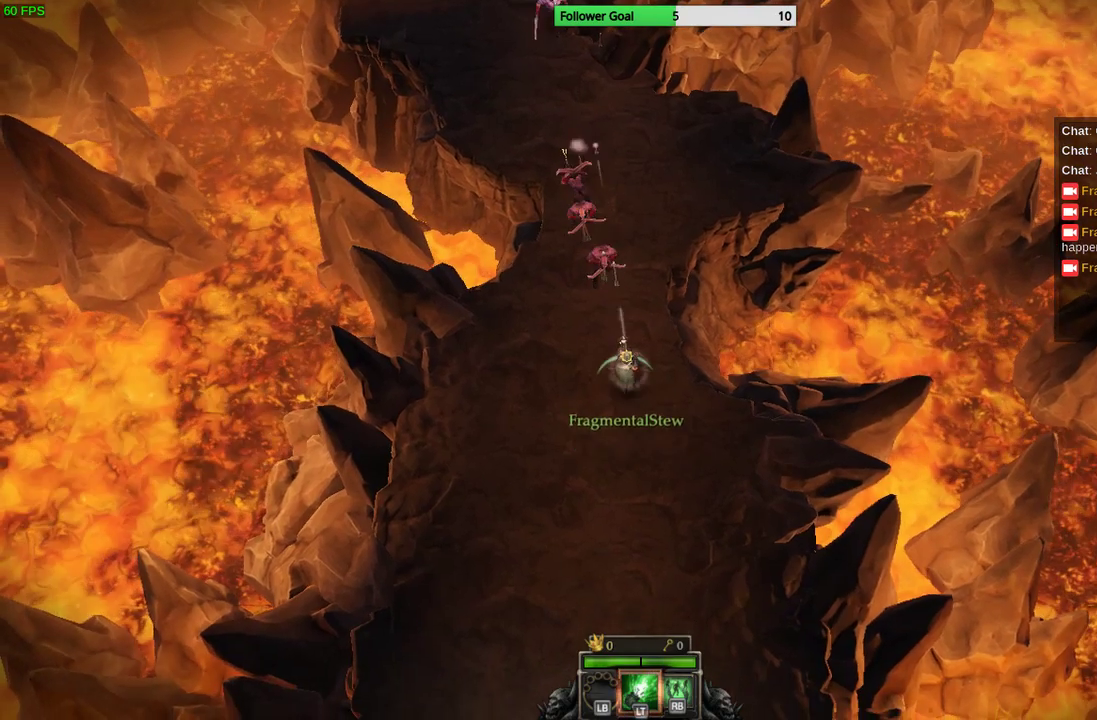
{"buttons": [], "left_stick": "up", "right_stick": "center", "events": [[133, "right_stick", "center"]]}
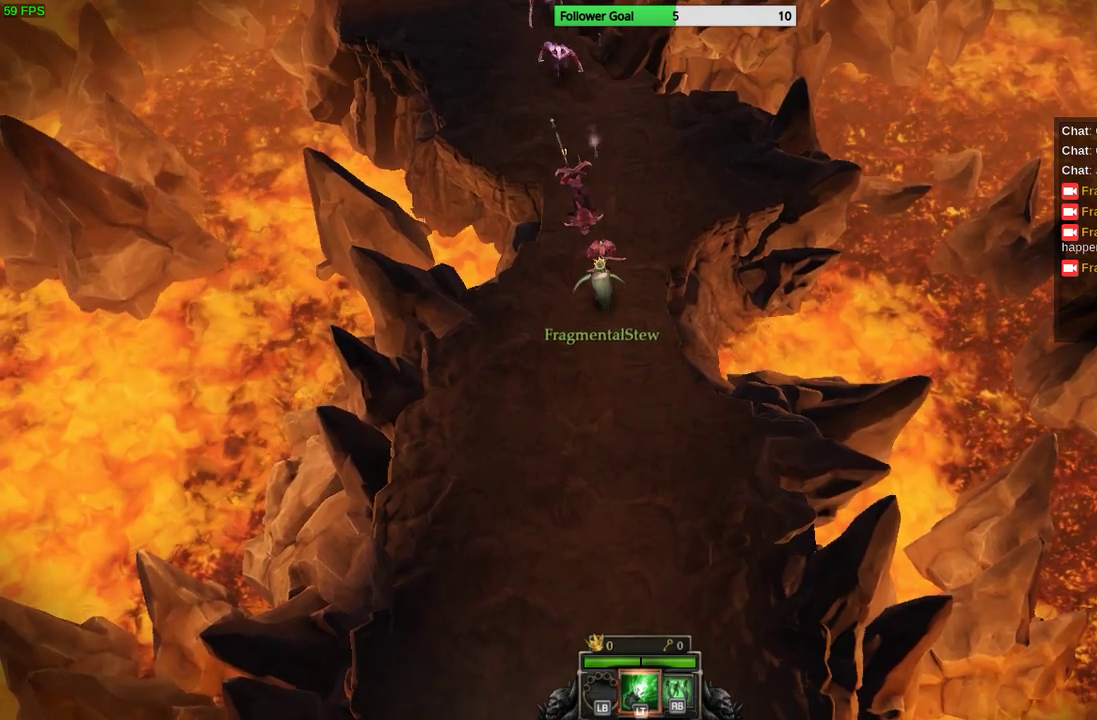
{"buttons": [], "left_stick": "center", "right_stick": "up", "events": [[167, "right_stick", "up"], [467, "left_stick", "center"]]}
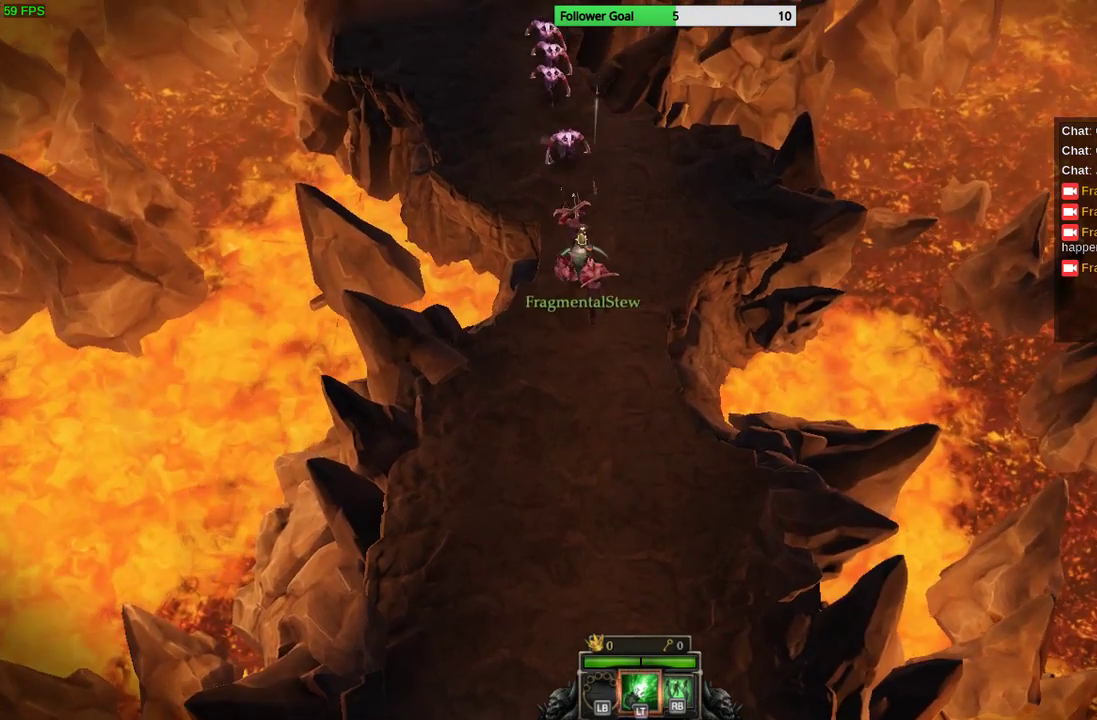
{"buttons": [], "left_stick": "center", "right_stick": "up", "events": []}
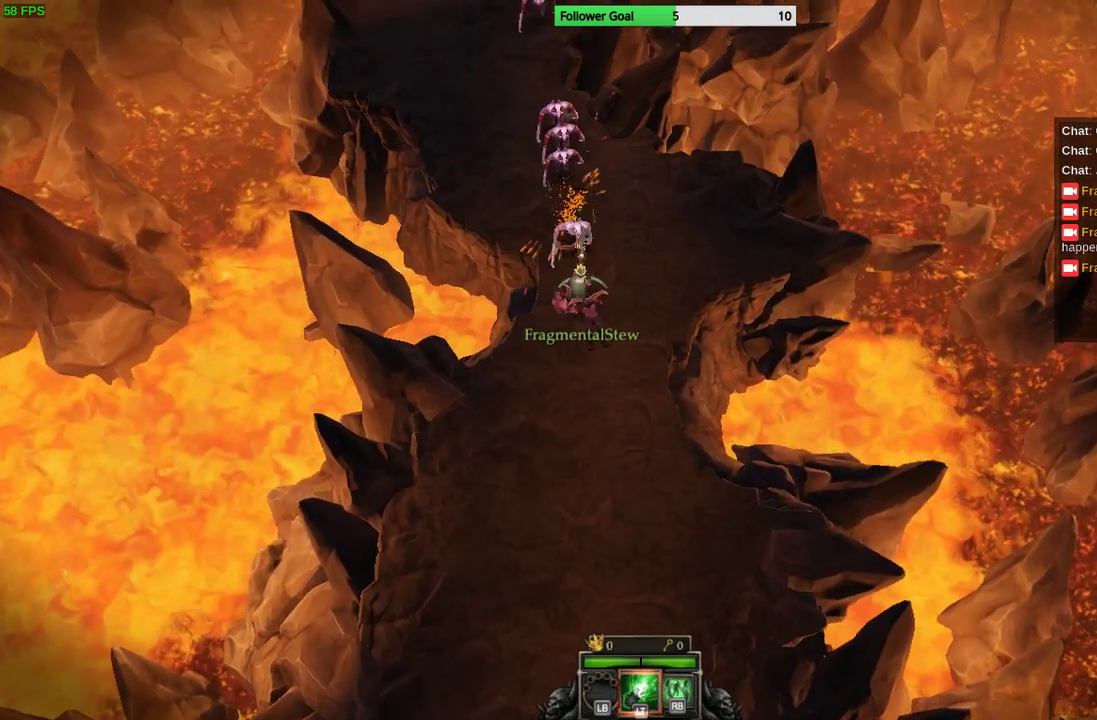
{"buttons": [], "left_stick": "center", "right_stick": "up", "events": [[33, "left_stick", "down"], [367, "left_stick", "center"]]}
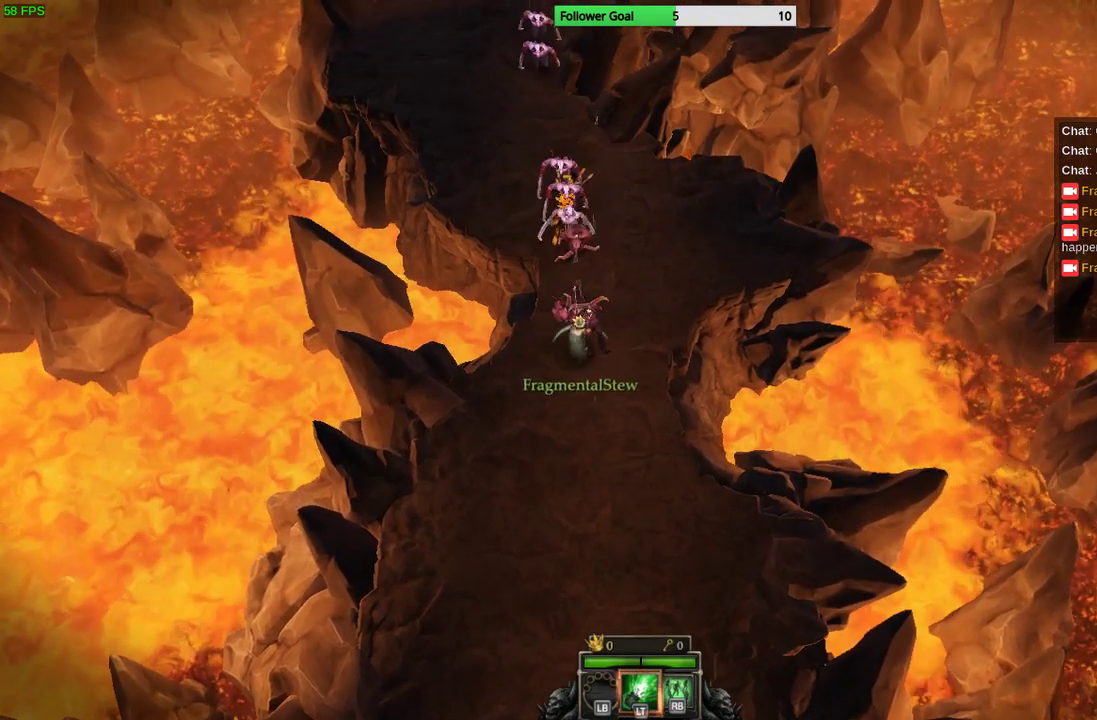
{"buttons": [], "left_stick": "center", "right_stick": "up", "events": [[100, "left_stick", "down"], [400, "left_stick", "center"]]}
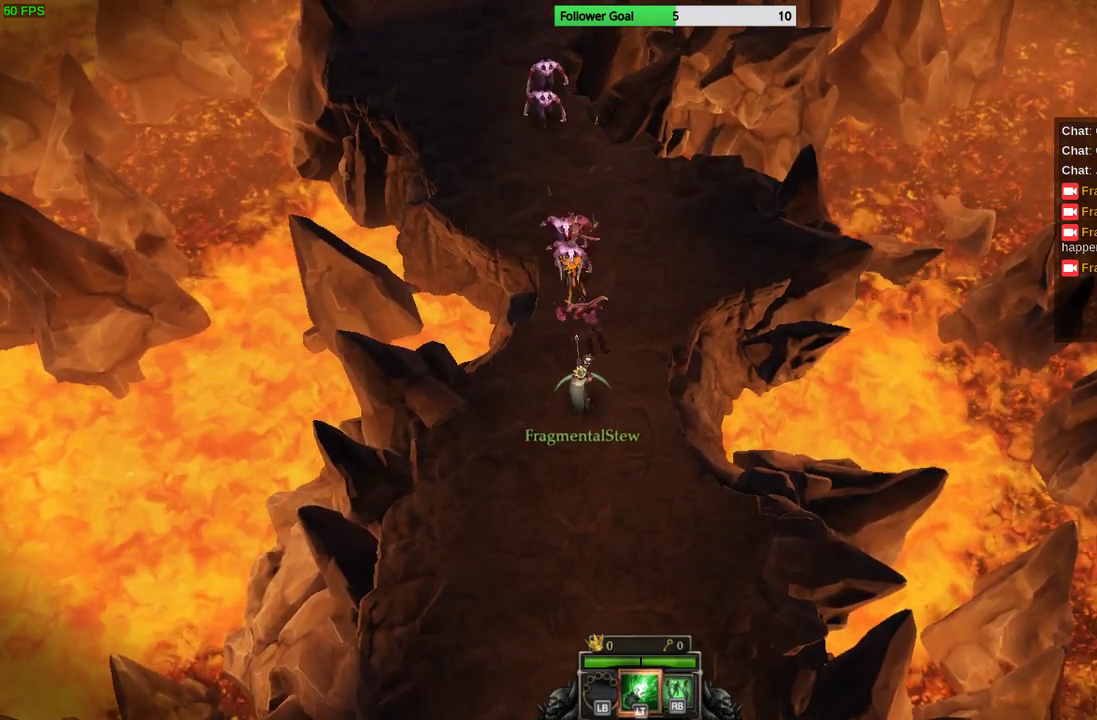
{"buttons": [], "left_stick": "center", "right_stick": "up", "events": [[233, "left_stick", "down"], [467, "left_stick", "center"]]}
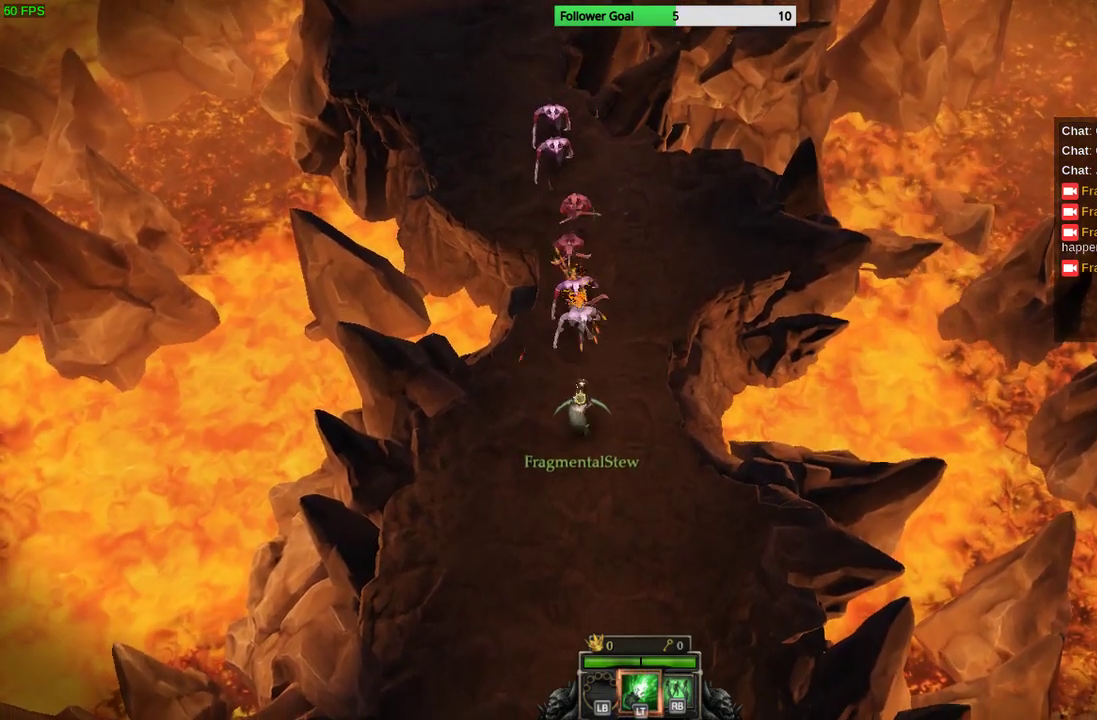
{"buttons": [], "left_stick": "down", "right_stick": "up", "events": [[233, "left_stick", "down"]]}